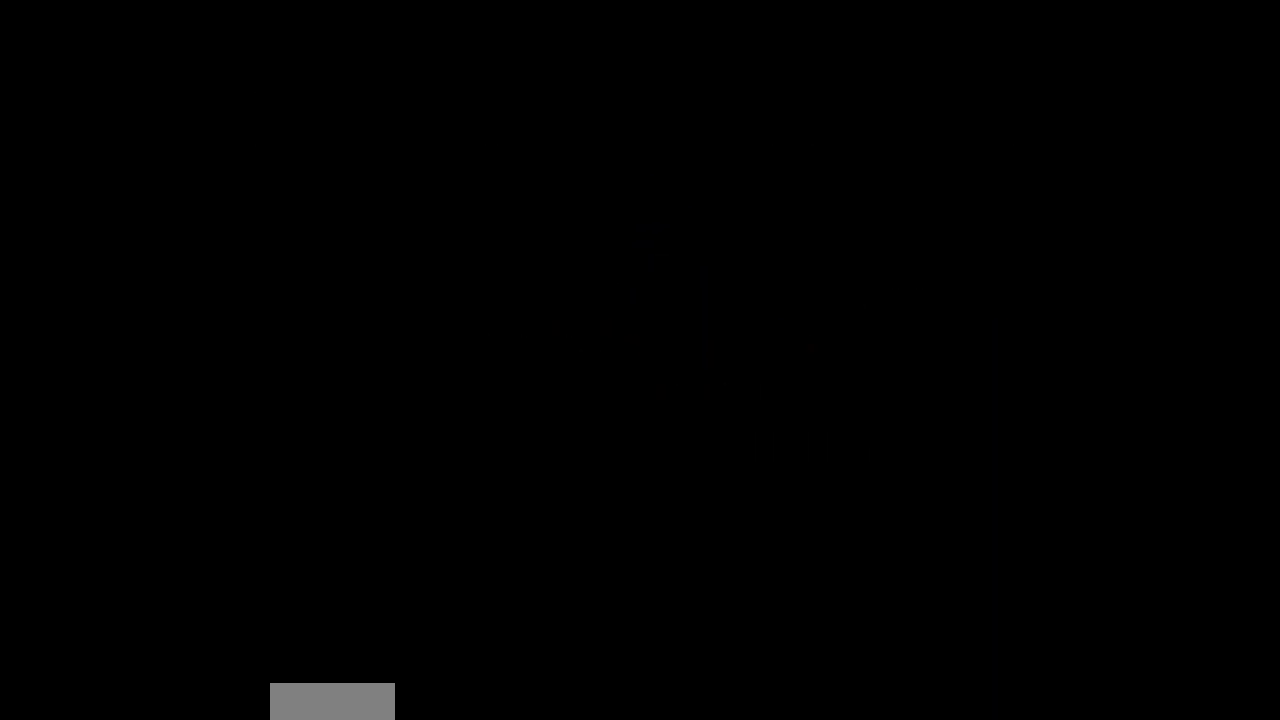
Gameplay with a controller (Nintendo layout); each line is a JSON object with the inputs held at the frame after it. "events" lists button and stick changes between this image and that frame as [ms after this image, input, new state], when the widget could be followed in between. Not read: L3 R3.
{"buttons": [], "events": []}
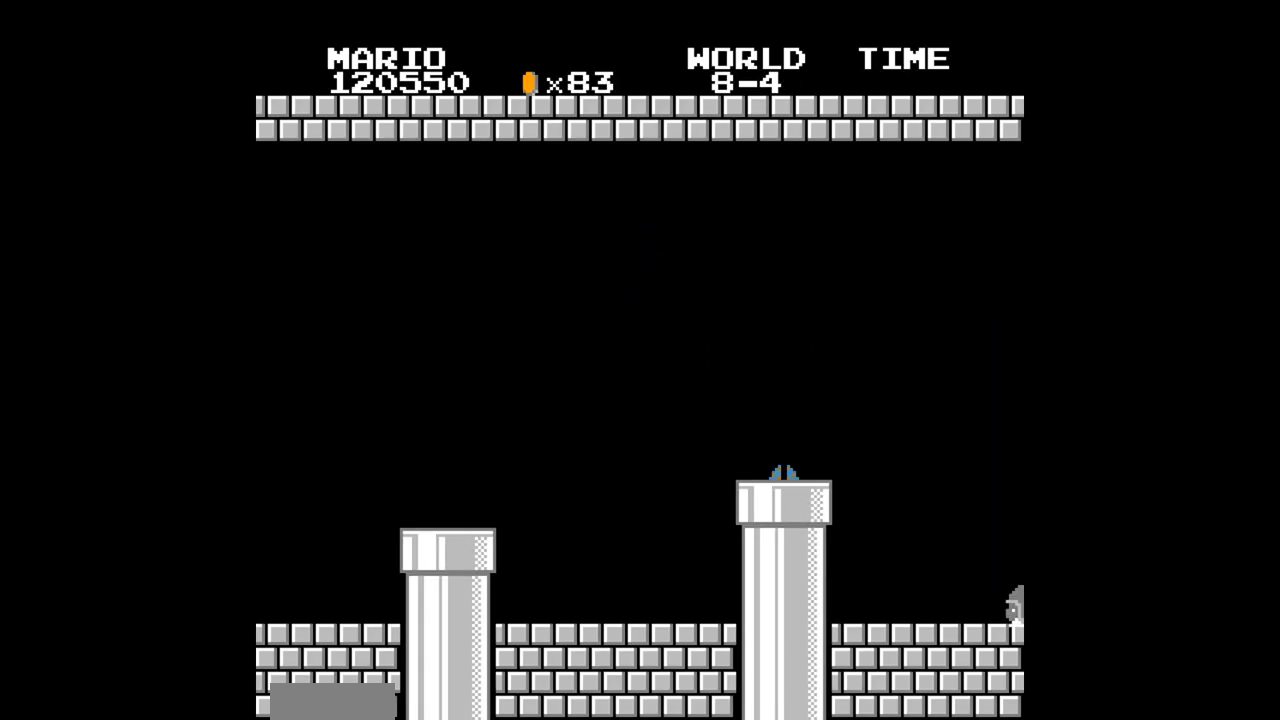
{"buttons": [], "events": []}
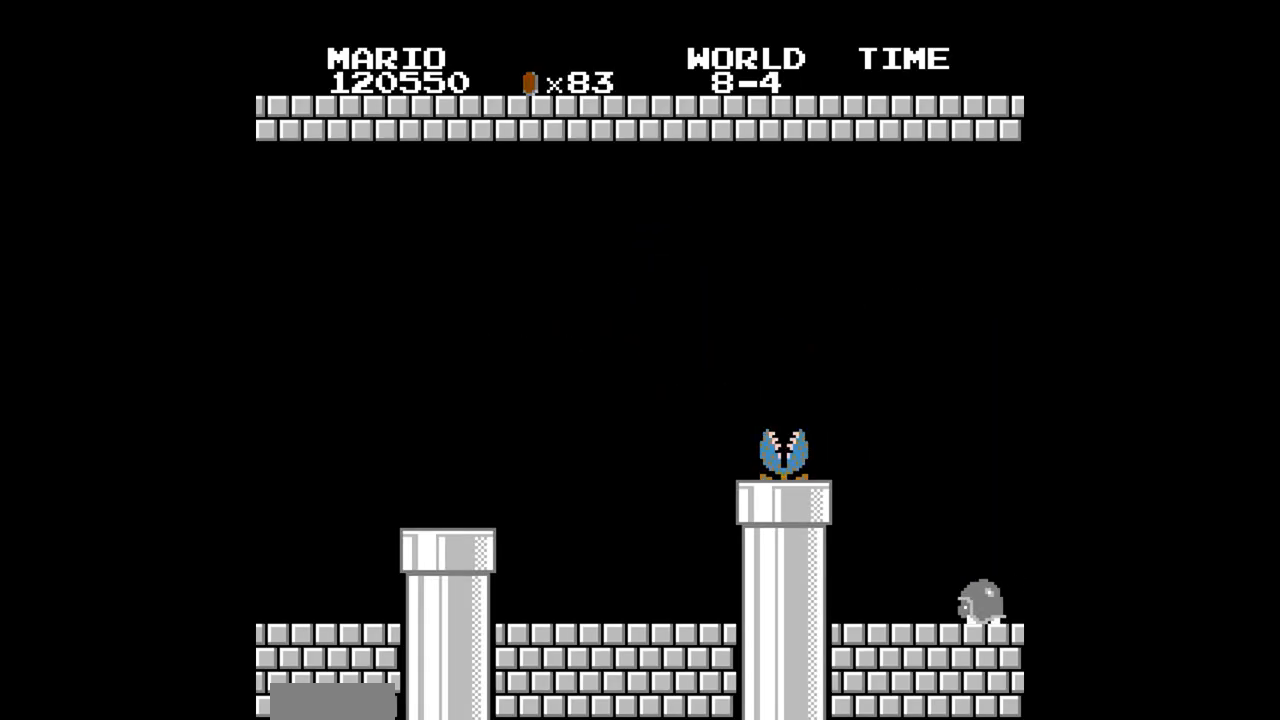
{"buttons": [], "events": []}
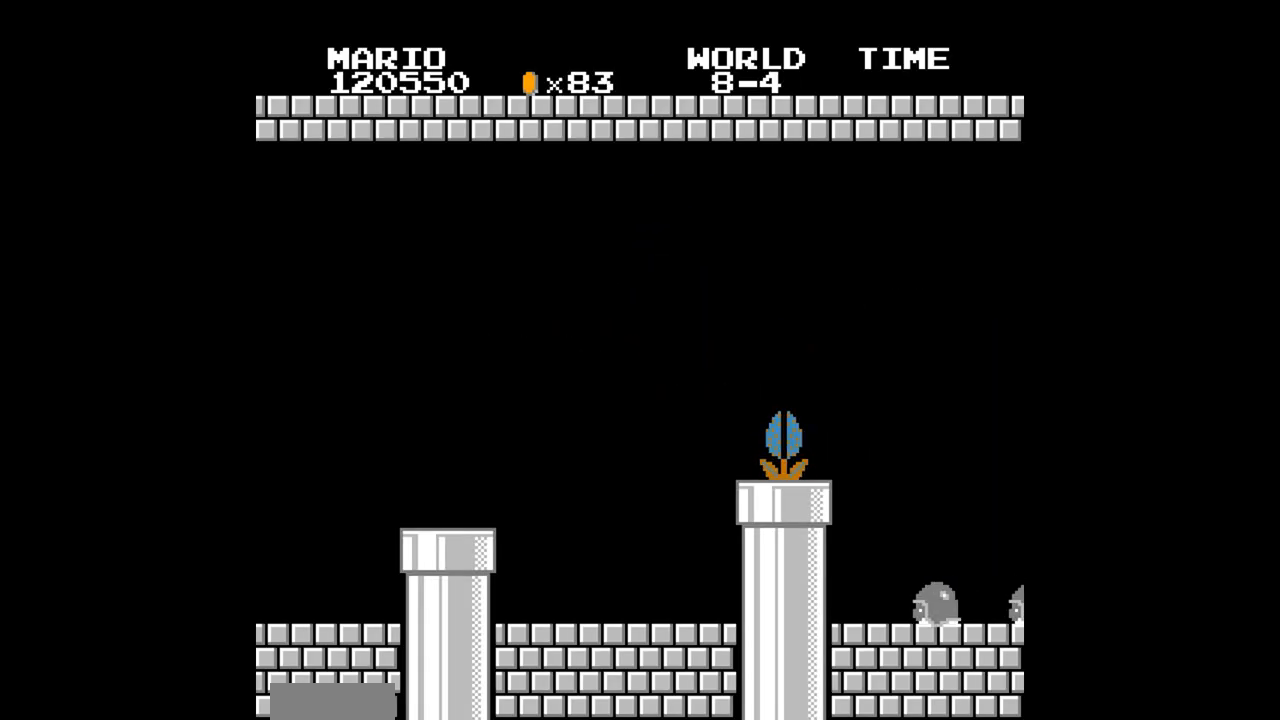
{"buttons": [], "events": []}
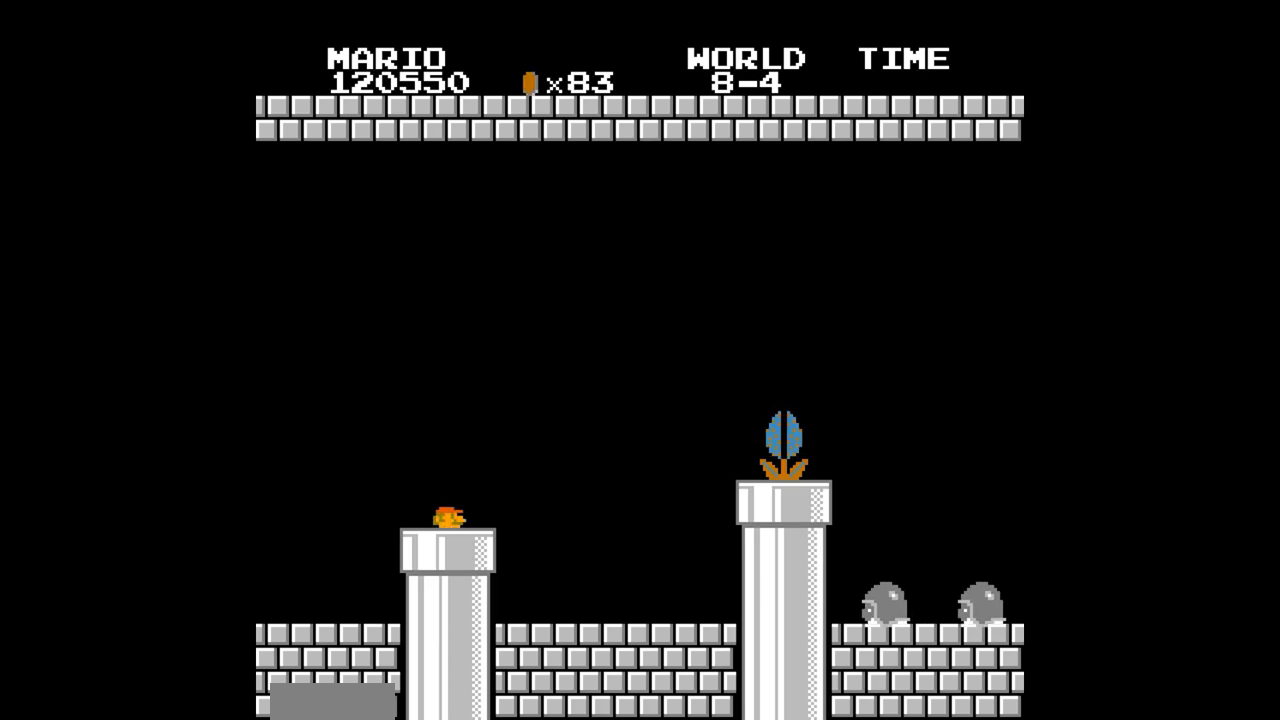
{"buttons": ["A", "B", "DPAD_RIGHT"], "events": [[150, "B", "down"], [150, "DPAD_LEFT", "down"], [150, "DPAD_RIGHT", "down"], [200, "DPAD_LEFT", "up"], [484, "A", "down"]]}
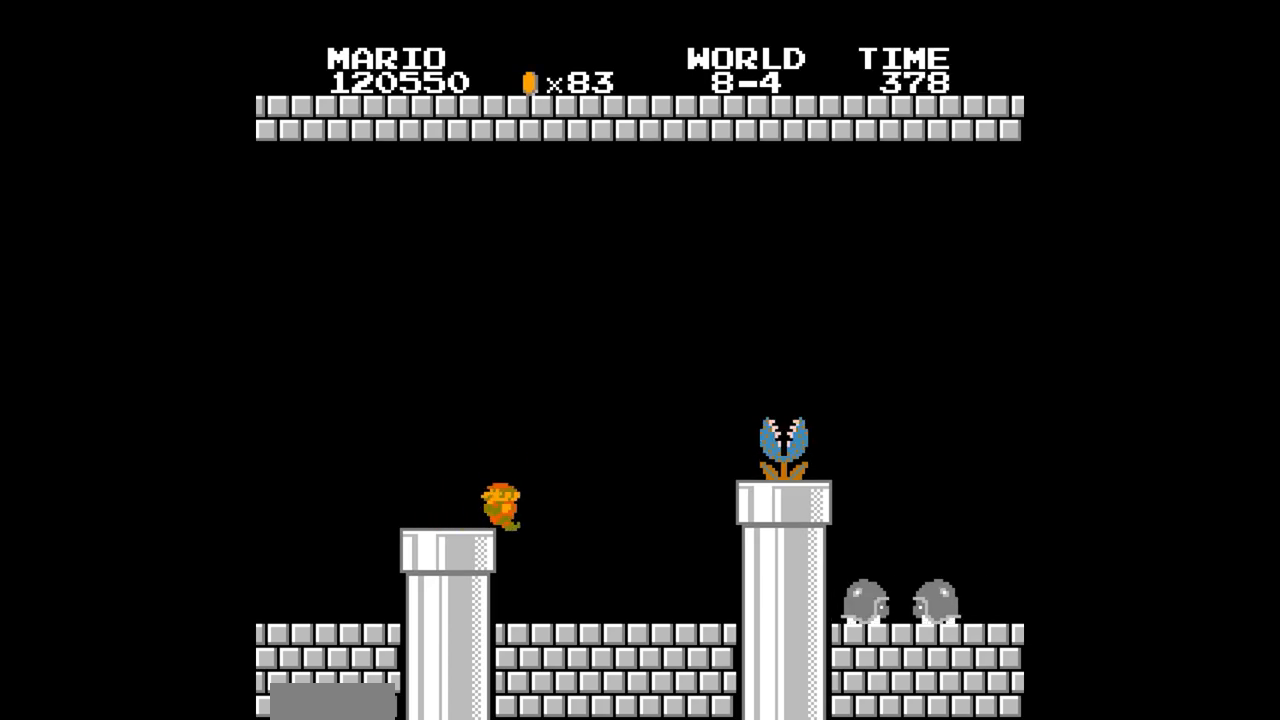
{"buttons": ["B"], "events": [[100, "DPAD_RIGHT", "up"], [417, "A", "up"]]}
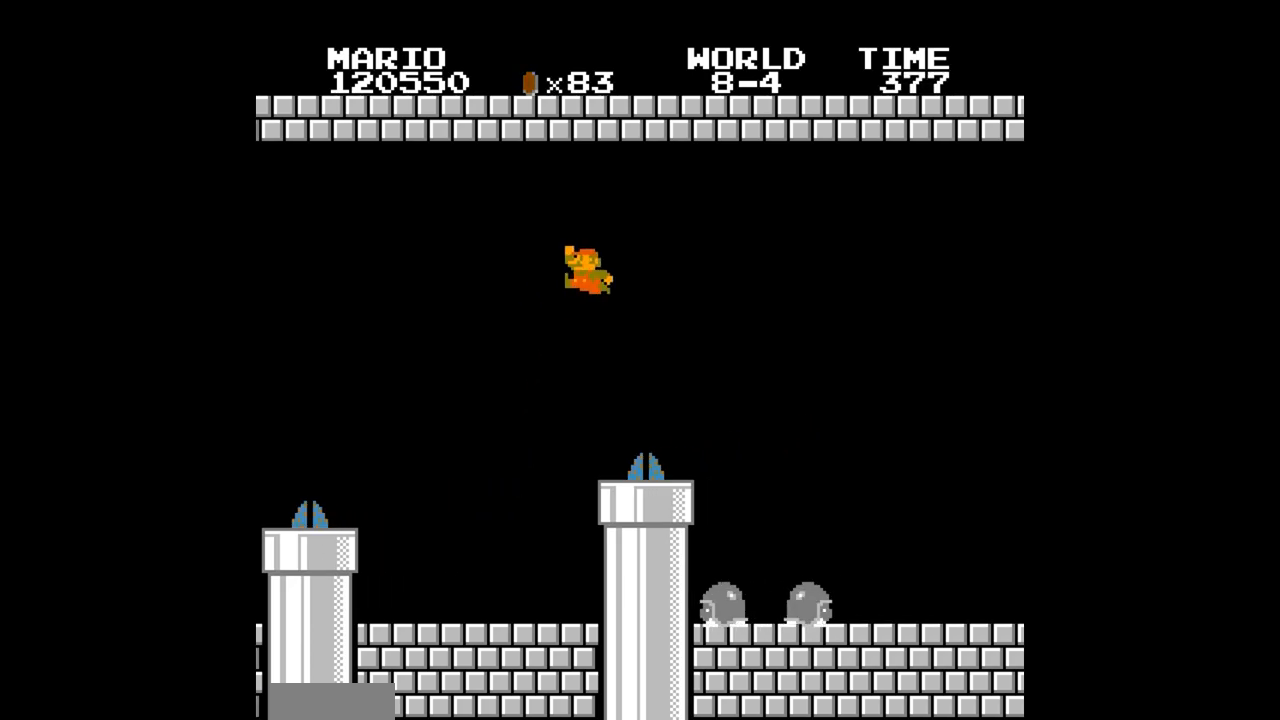
{"buttons": ["B", "DPAD_RIGHT"], "events": [[484, "DPAD_RIGHT", "down"]]}
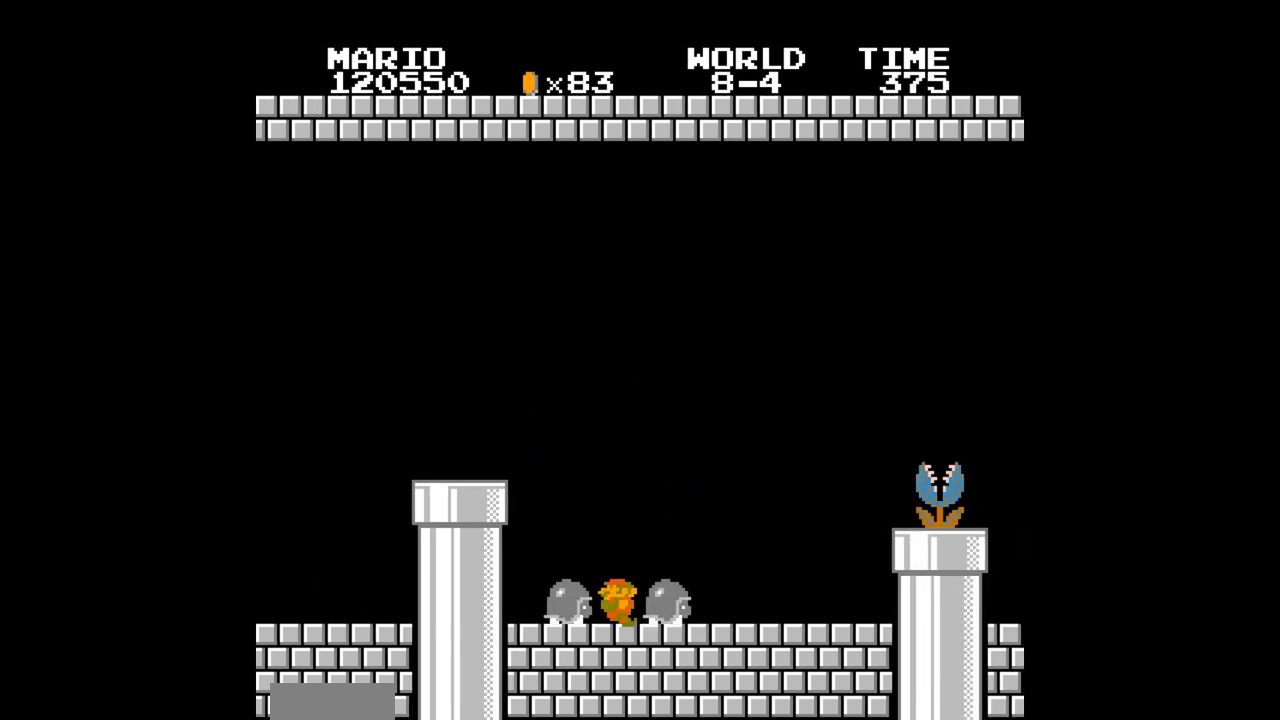
{"buttons": ["B"], "events": [[17, "A", "down"], [17, "DPAD_RIGHT", "up"], [301, "A", "up"]]}
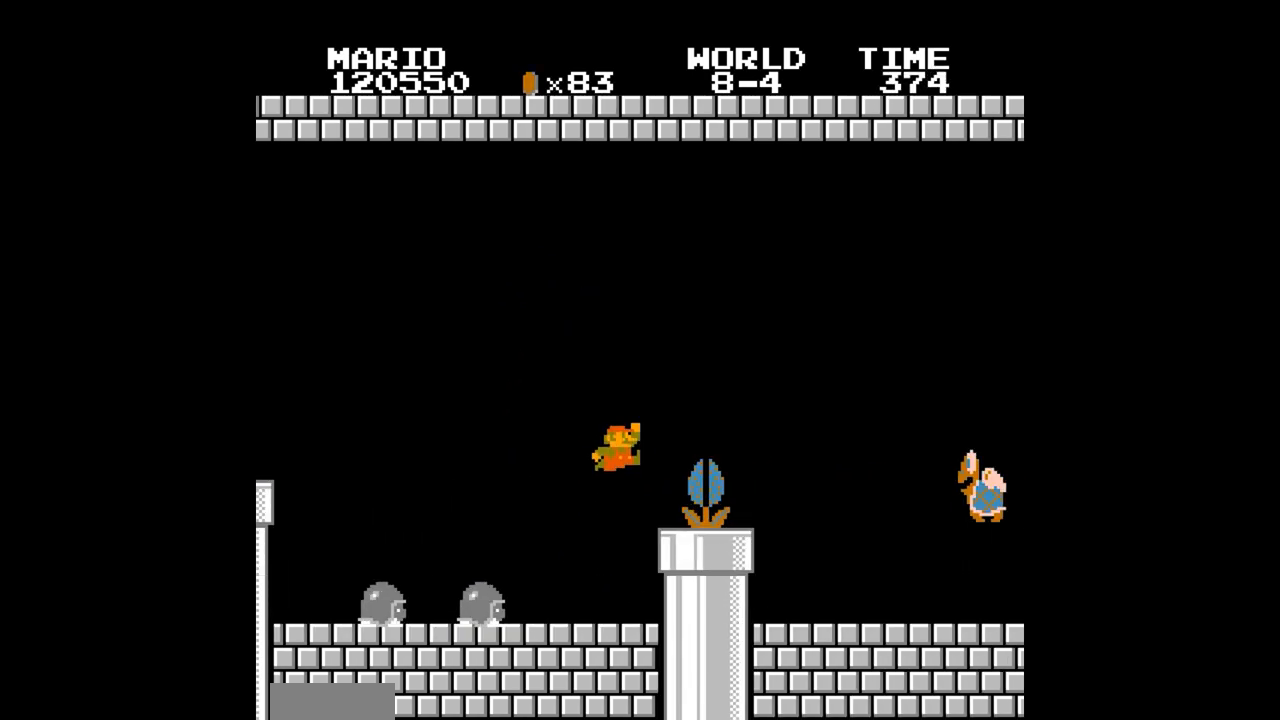
{"buttons": ["B"], "events": [[117, "A", "down"], [233, "A", "up"]]}
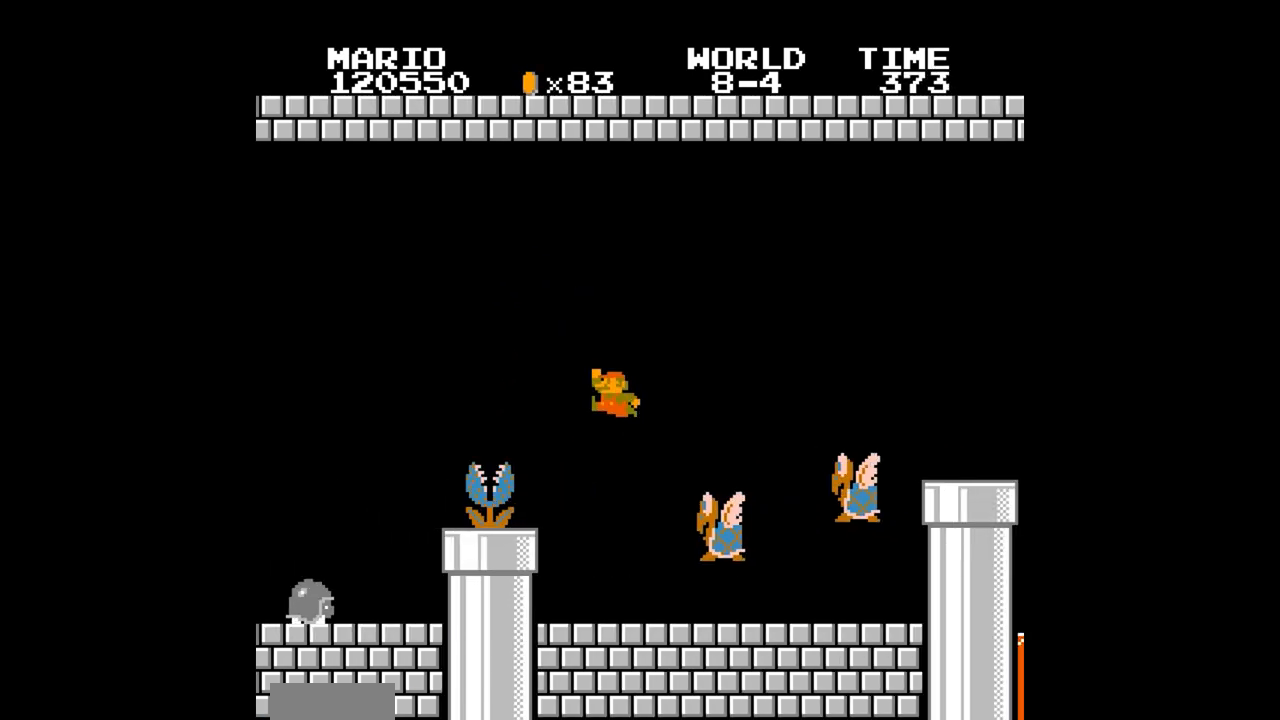
{"buttons": ["A", "B"], "events": [[501, "A", "down"]]}
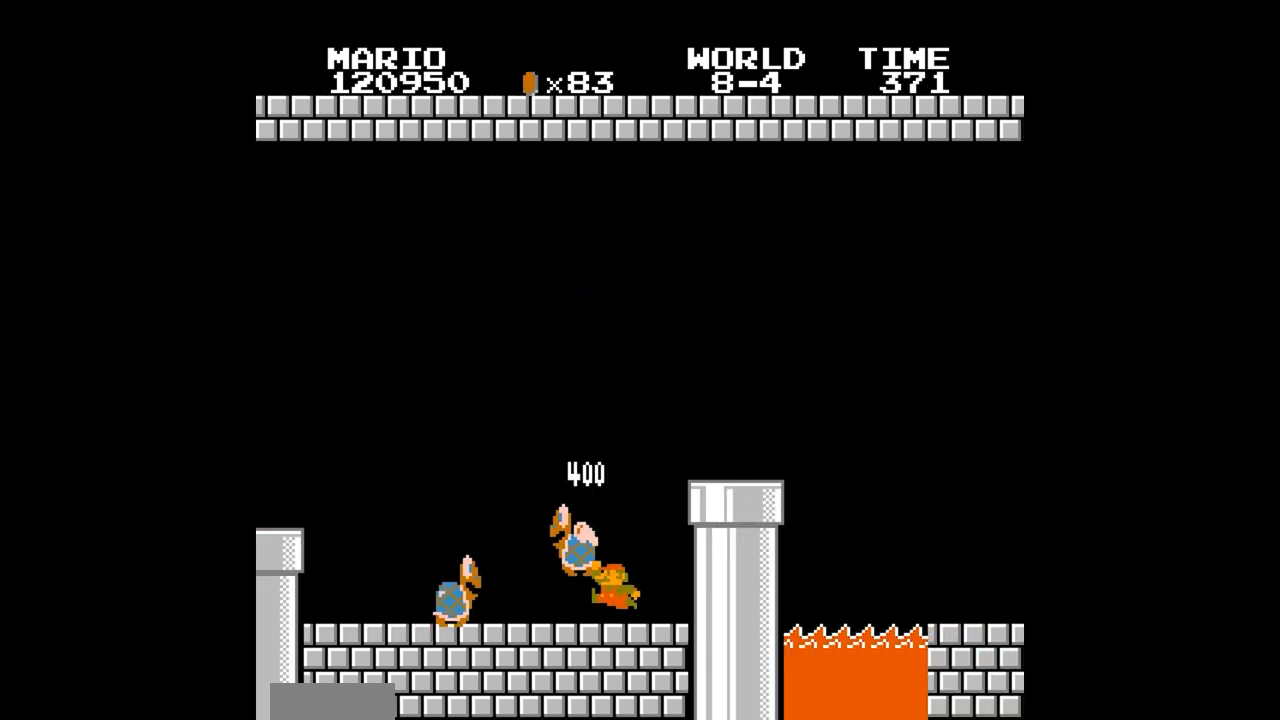
{"buttons": ["A", "B"], "events": [[200, "A", "up"], [400, "A", "down"]]}
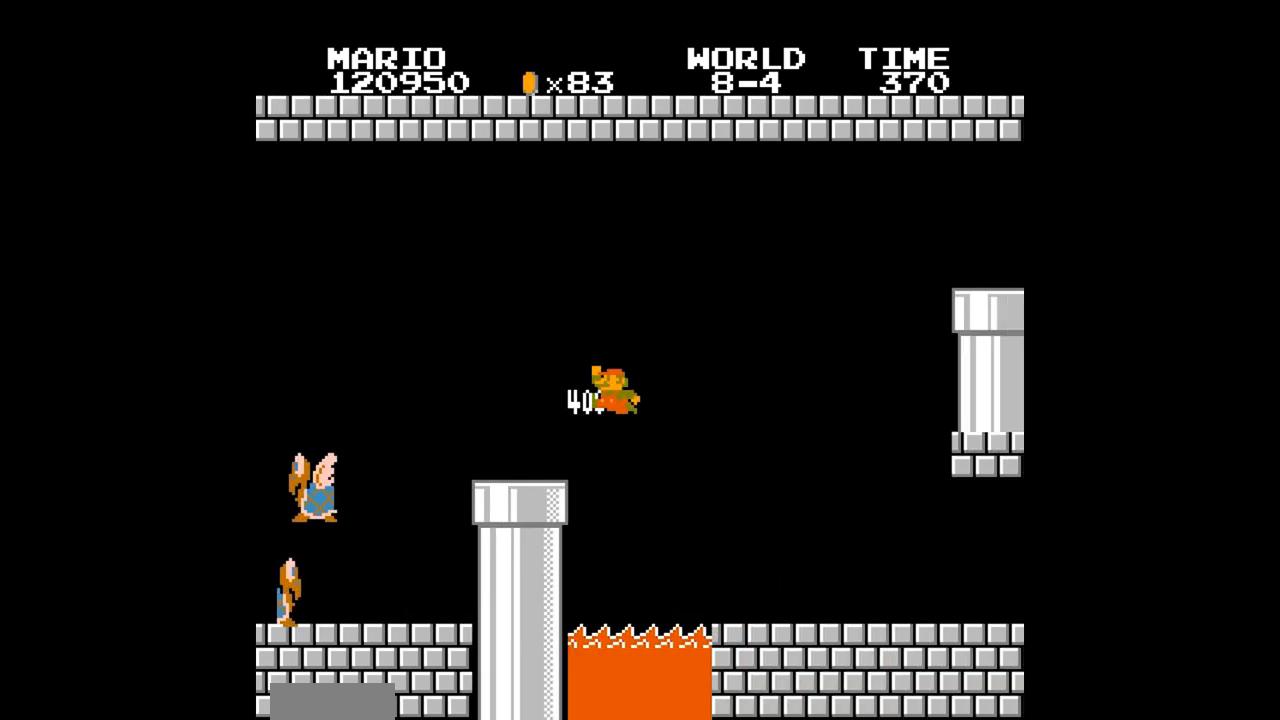
{"buttons": [], "events": [[451, "A", "up"], [451, "B", "up"]]}
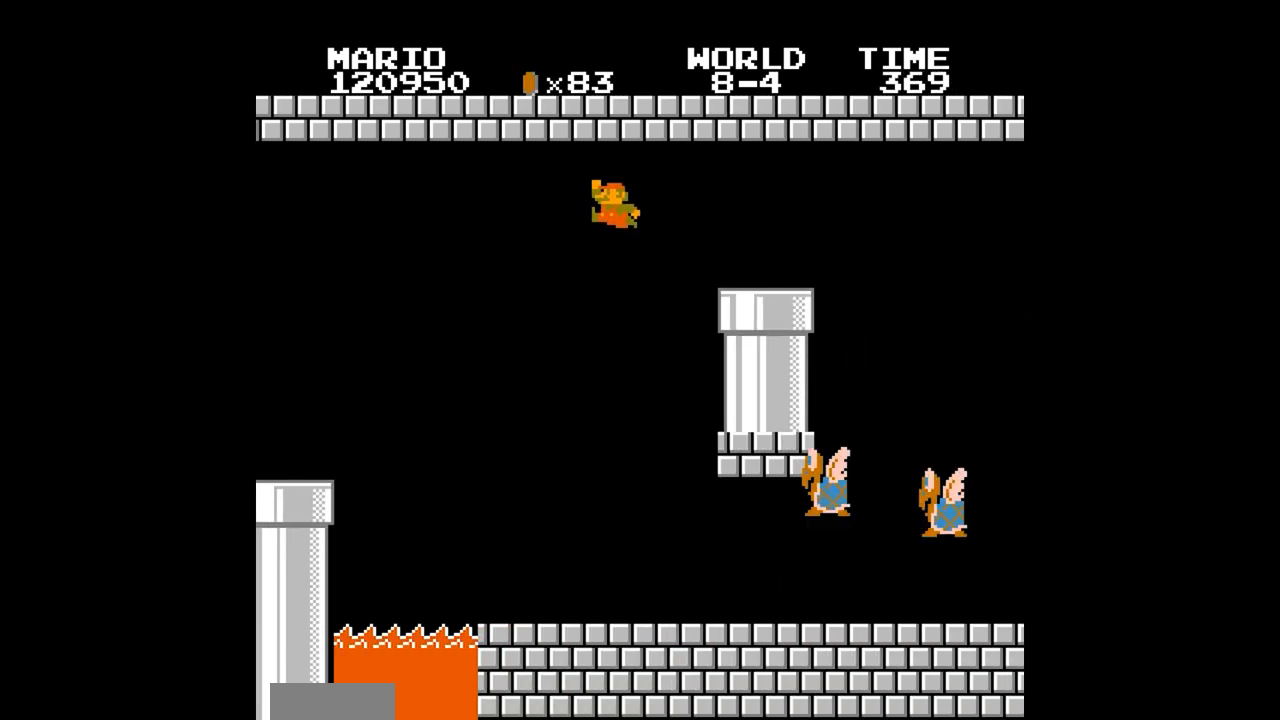
{"buttons": [], "events": [[233, "DPAD_RIGHT", "down"], [434, "DPAD_RIGHT", "up"]]}
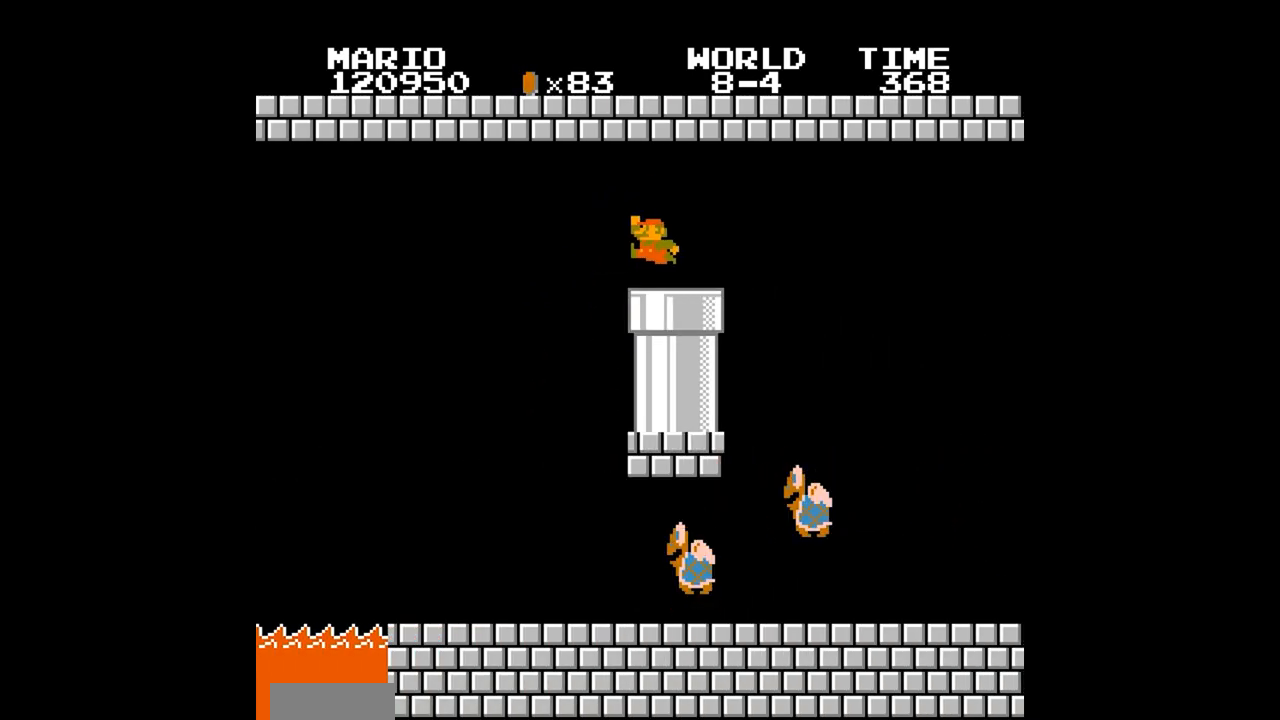
{"buttons": [], "events": []}
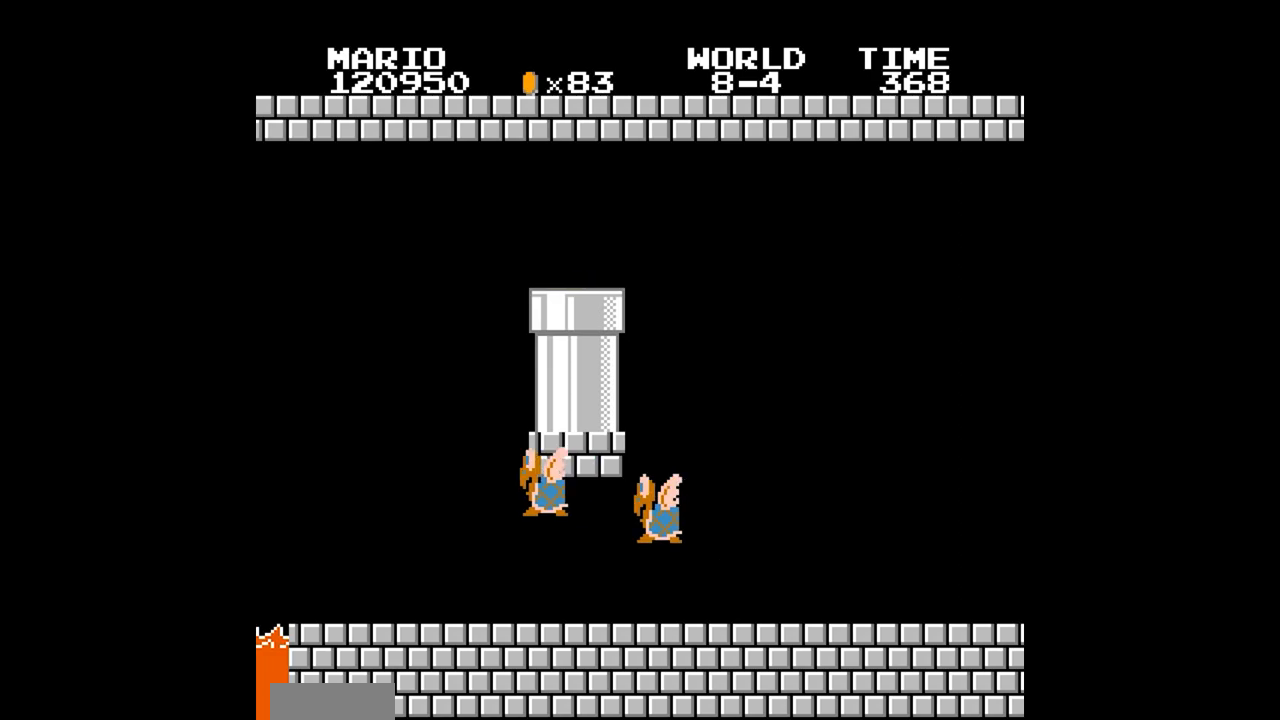
{"buttons": [], "events": []}
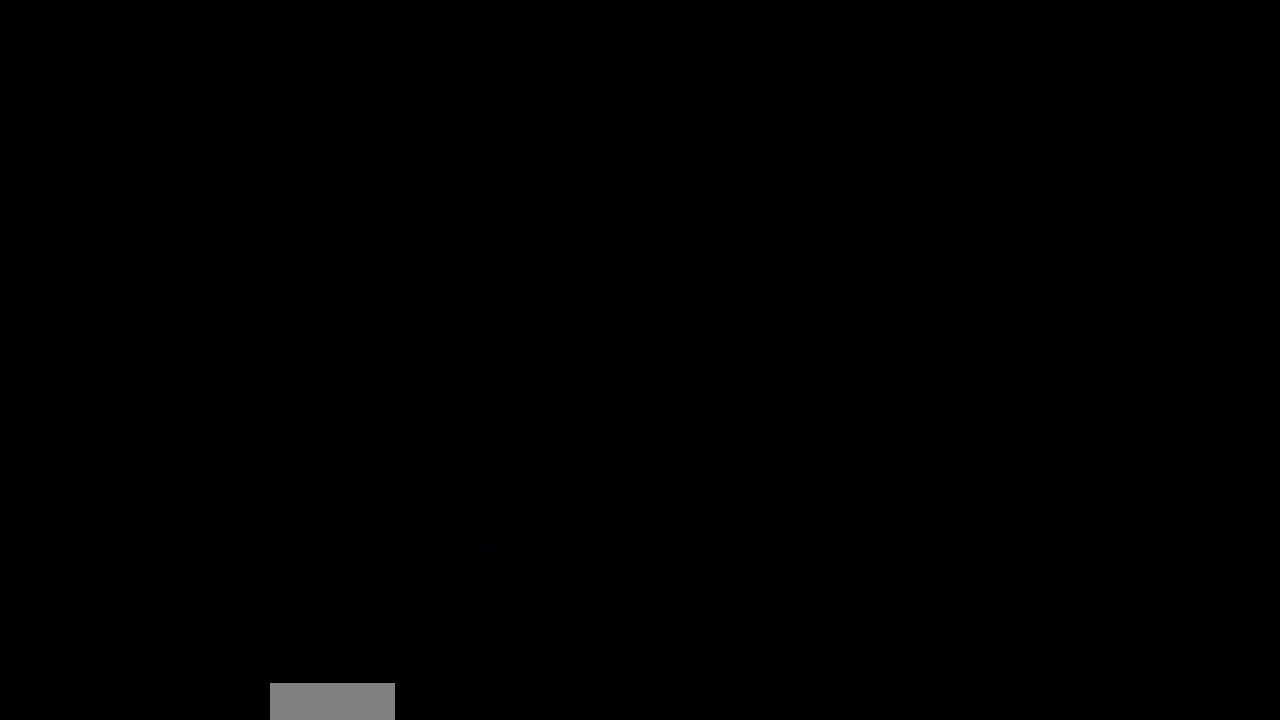
{"buttons": [], "events": []}
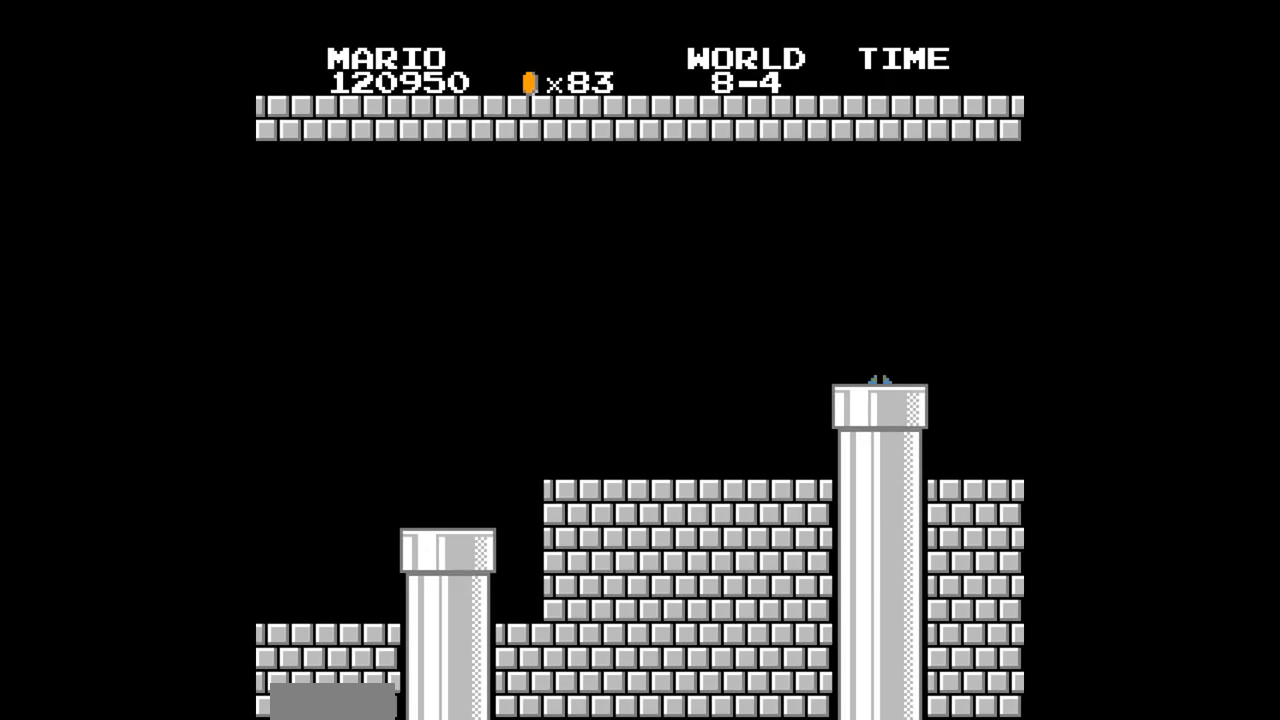
{"buttons": [], "events": []}
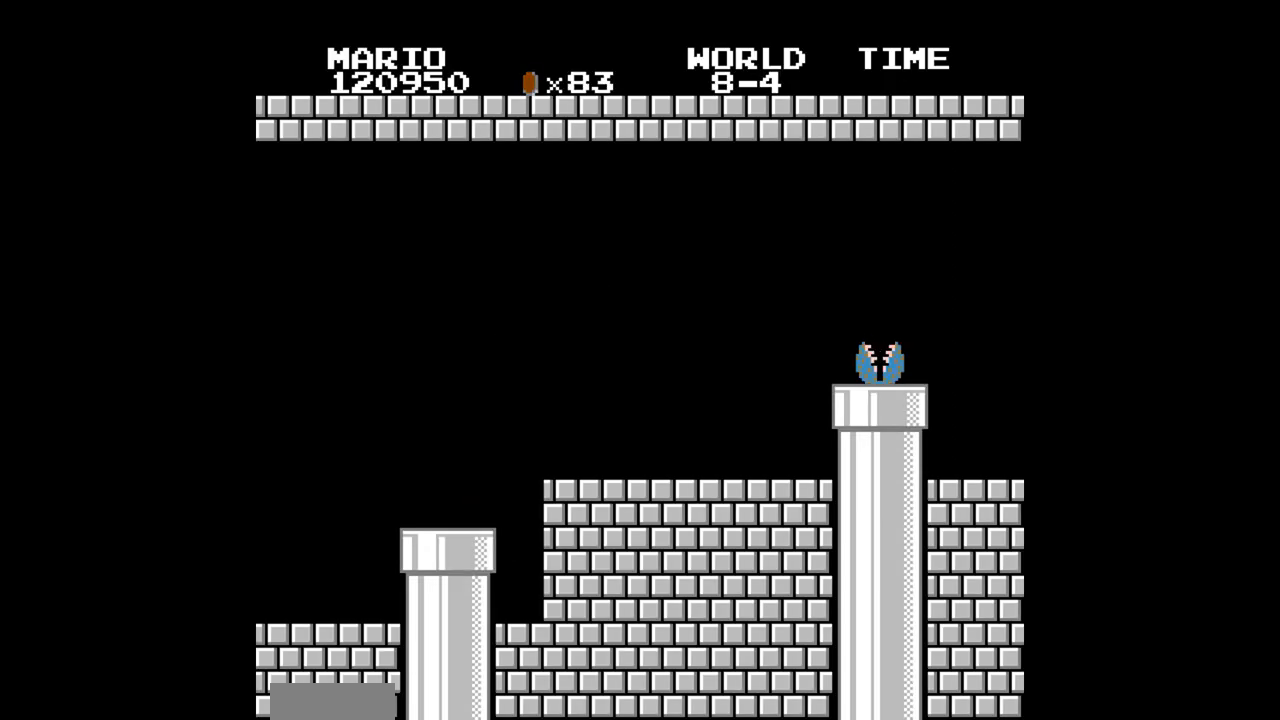
{"buttons": [], "events": []}
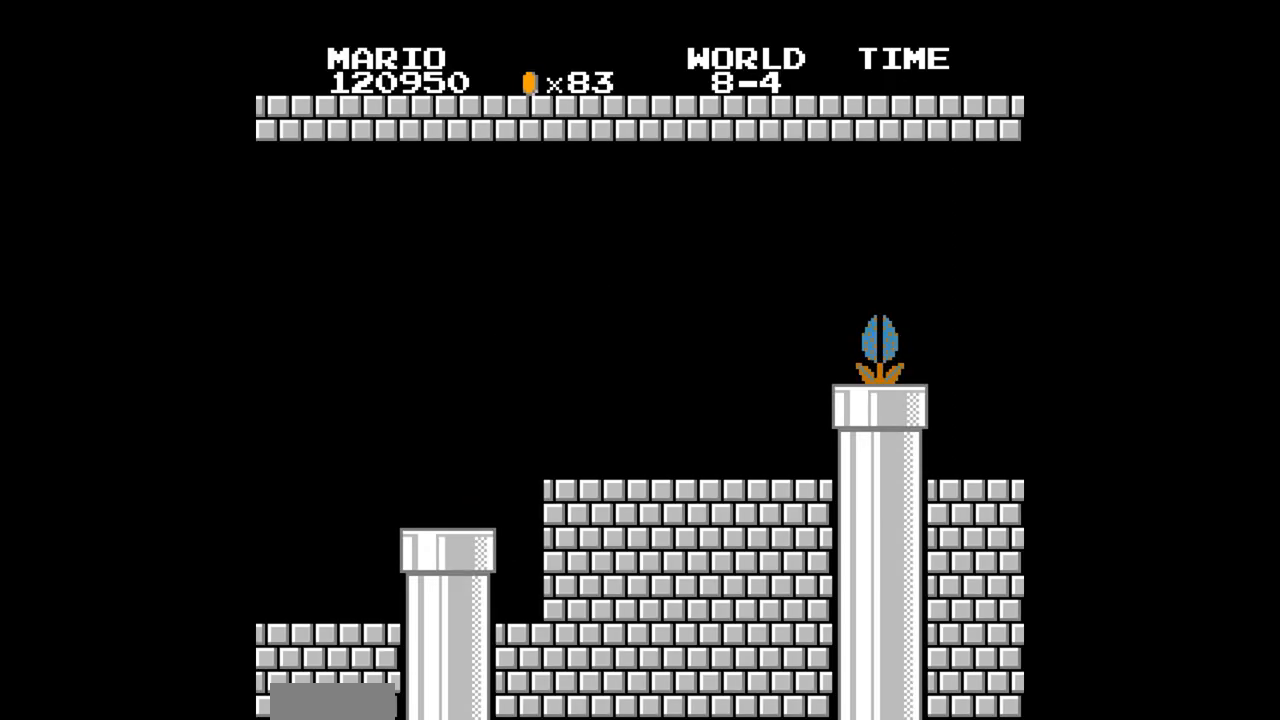
{"buttons": [], "events": []}
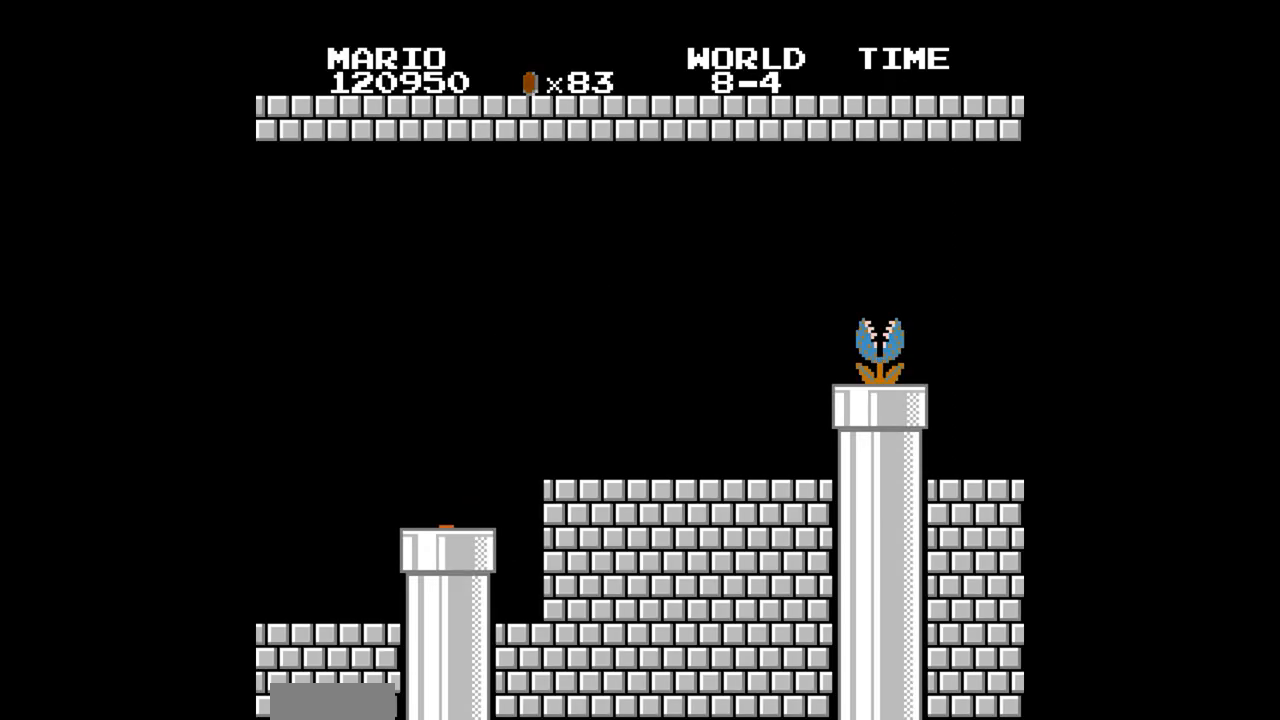
{"buttons": ["B", "DPAD_RIGHT"], "events": [[250, "B", "down"], [250, "DPAD_RIGHT", "down"]]}
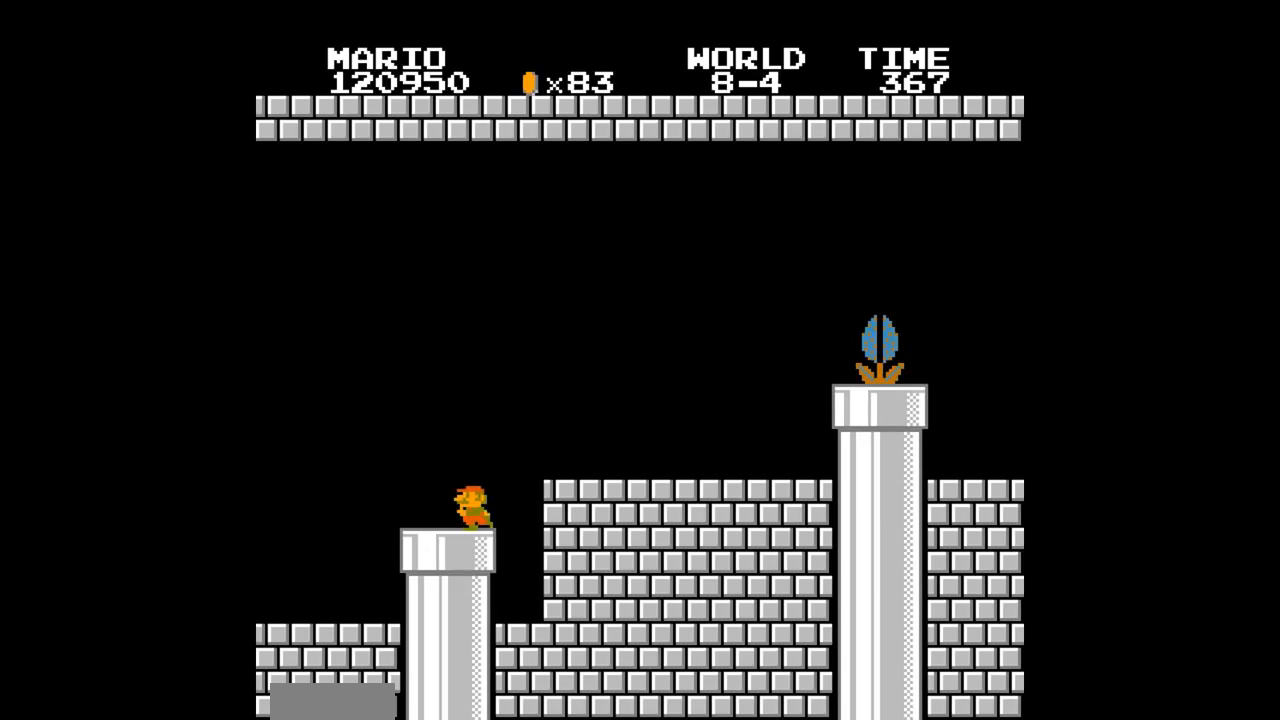
{"buttons": ["A", "B"], "events": [[83, "A", "down"], [200, "DPAD_RIGHT", "up"]]}
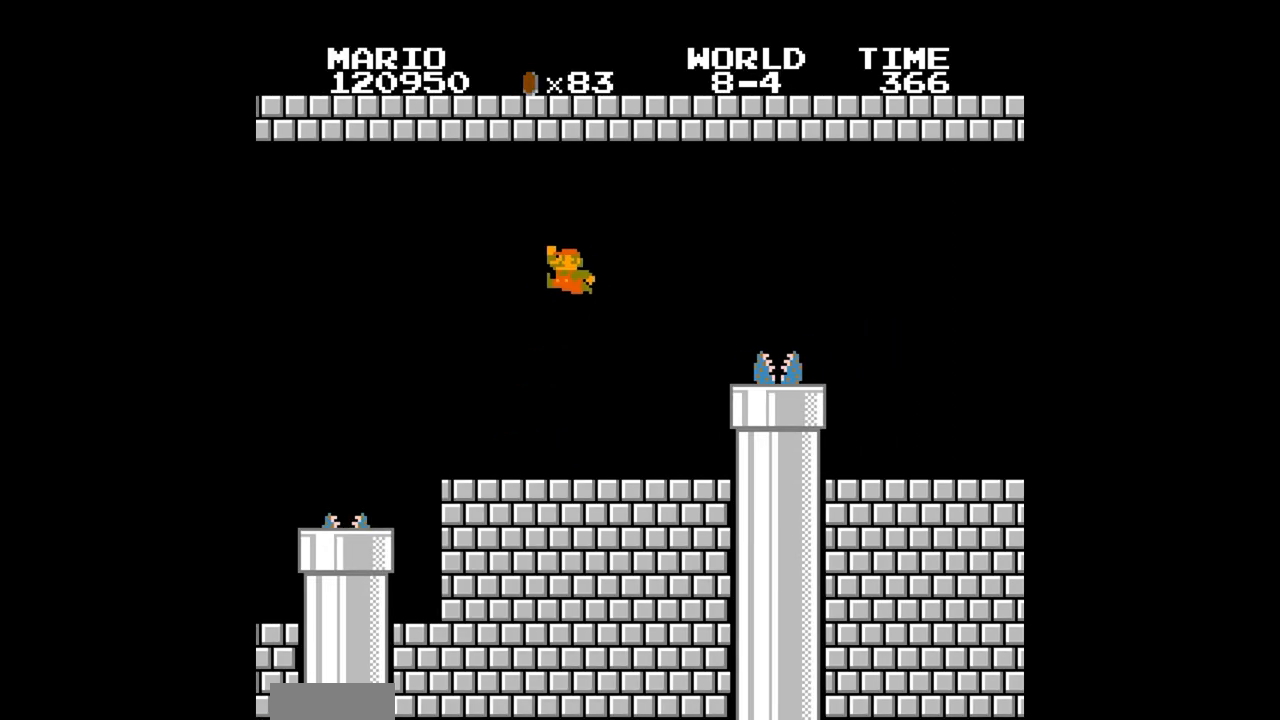
{"buttons": ["B", "DPAD_RIGHT"], "events": [[100, "A", "up"], [350, "DPAD_RIGHT", "down"]]}
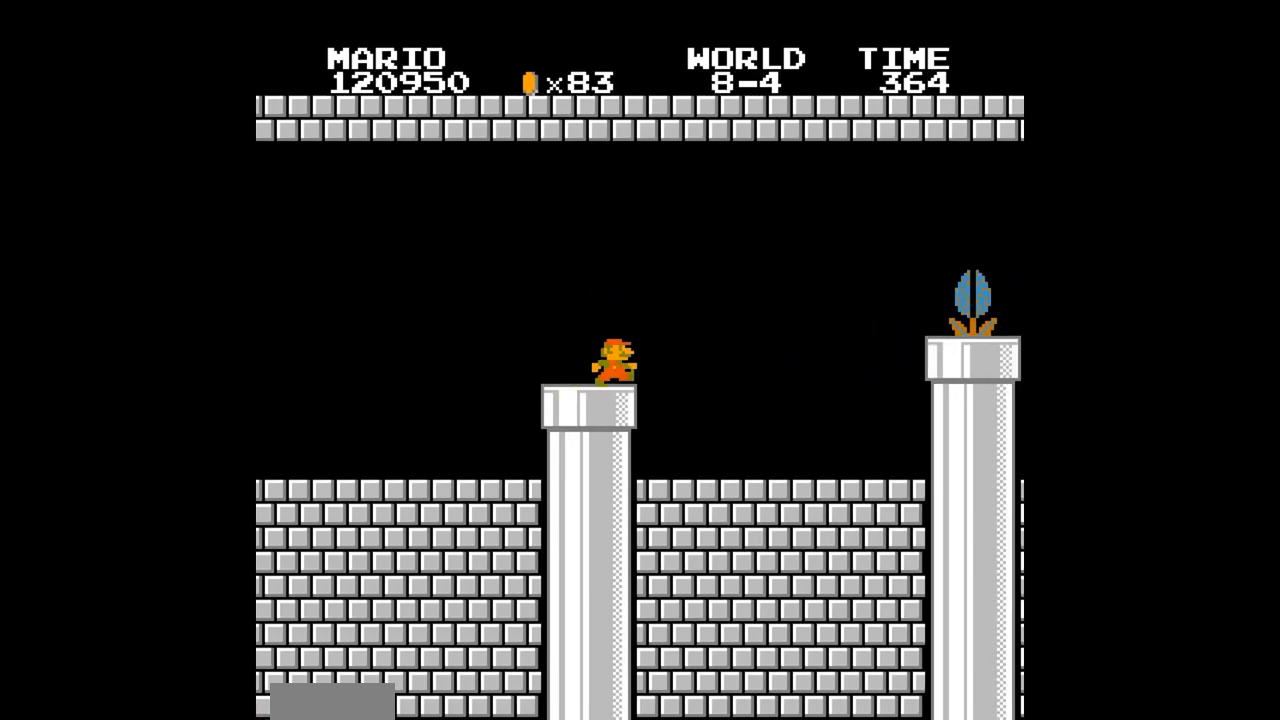
{"buttons": ["A", "B"], "events": [[134, "DPAD_RIGHT", "up"], [284, "DPAD_RIGHT", "down"], [334, "DPAD_LEFT", "down"], [334, "DPAD_RIGHT", "up"], [484, "A", "down"], [484, "DPAD_LEFT", "up"]]}
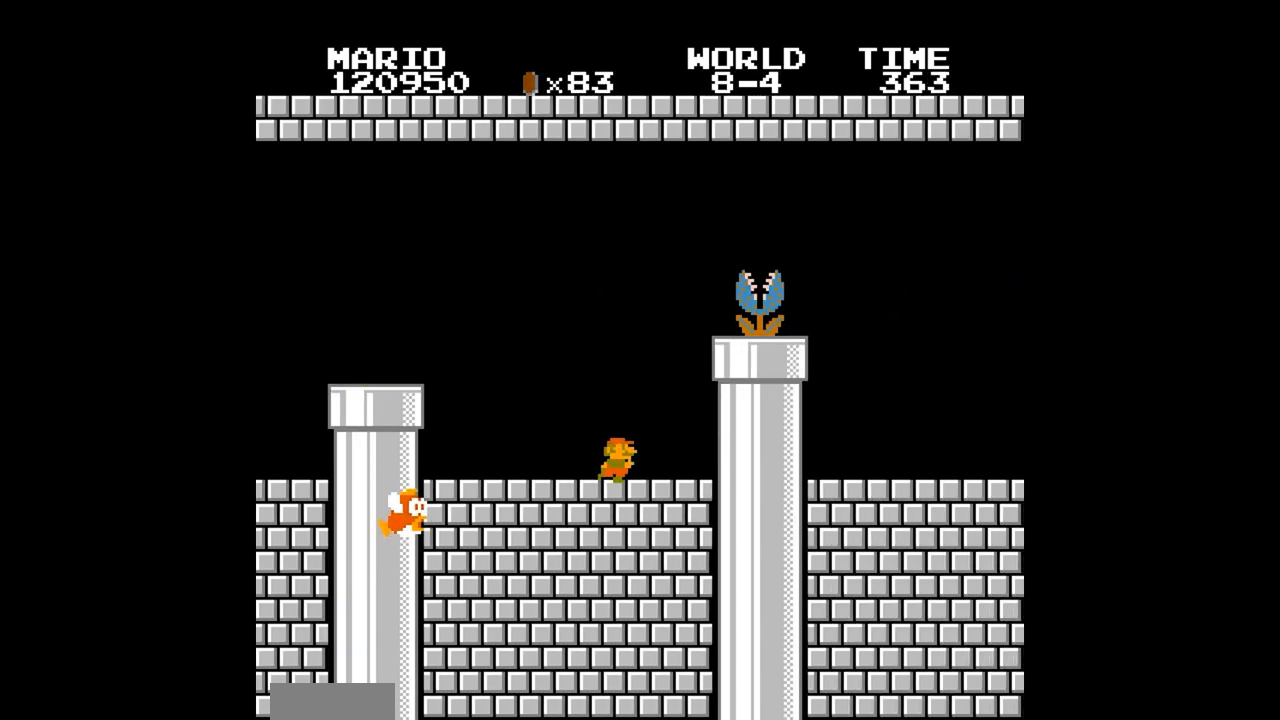
{"buttons": ["B", "DPAD_RIGHT"], "events": [[216, "A", "up"], [500, "DPAD_RIGHT", "down"]]}